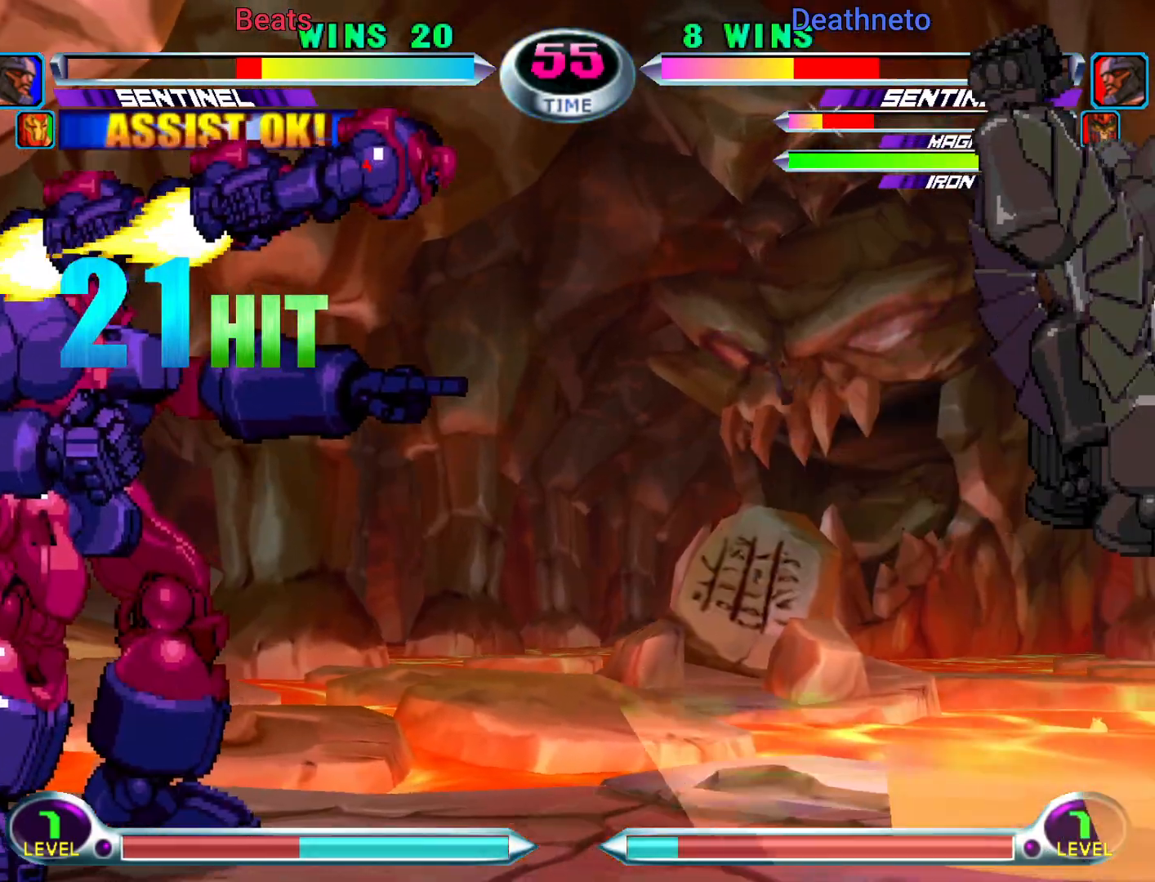
Gameplay with a controller (arcade stick); each line is a JSON object with the inputs held at the frame after it (dt_ms = milliseconds from this image to that frame). "events" lists button and stick changes between this image and that frame as [ms after this image, input, new state], when the widget could be followed in between. Not read: L3 R3.
{"dt_ms": 500, "buttons": ["CROSS"], "left_stick": "down-right", "events": [[50, "left_stick", "right"], [317, "left_stick", "down-right"]]}
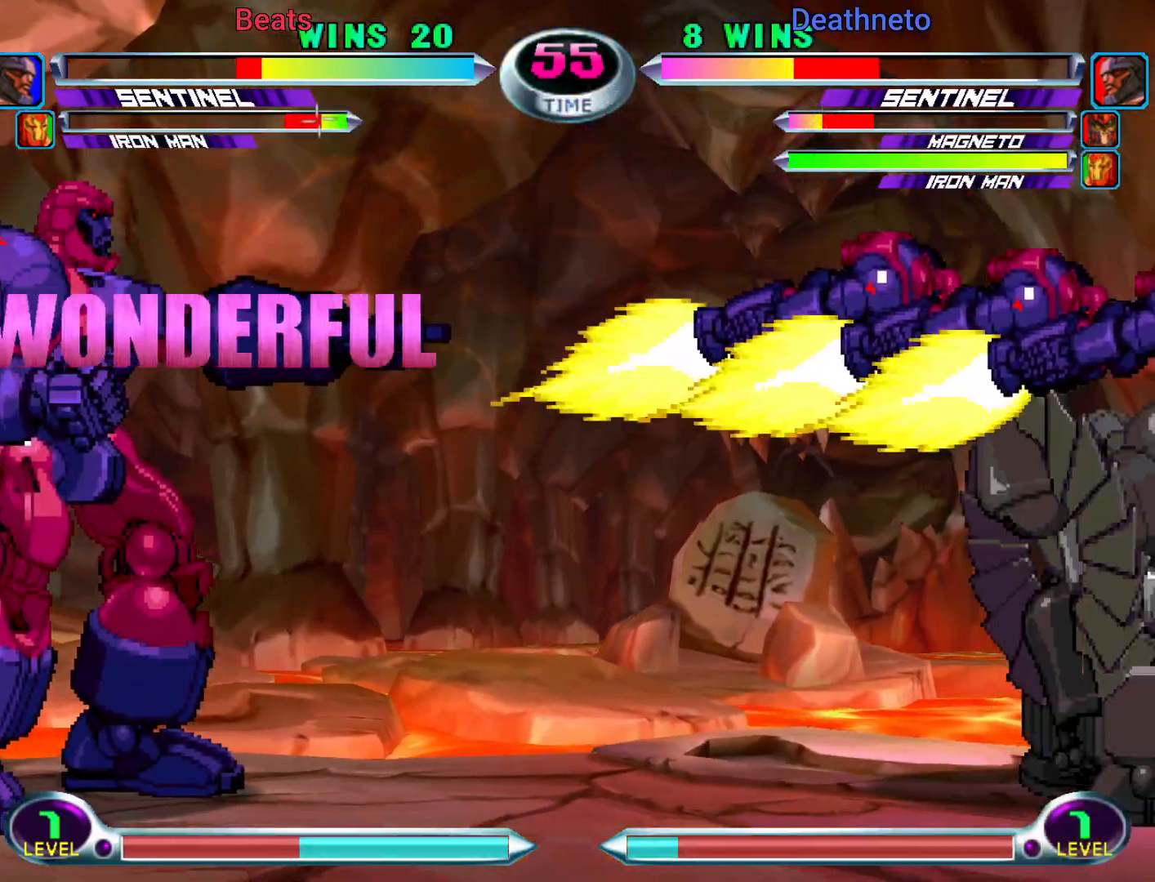
{"dt_ms": 500, "buttons": [], "left_stick": "right"}
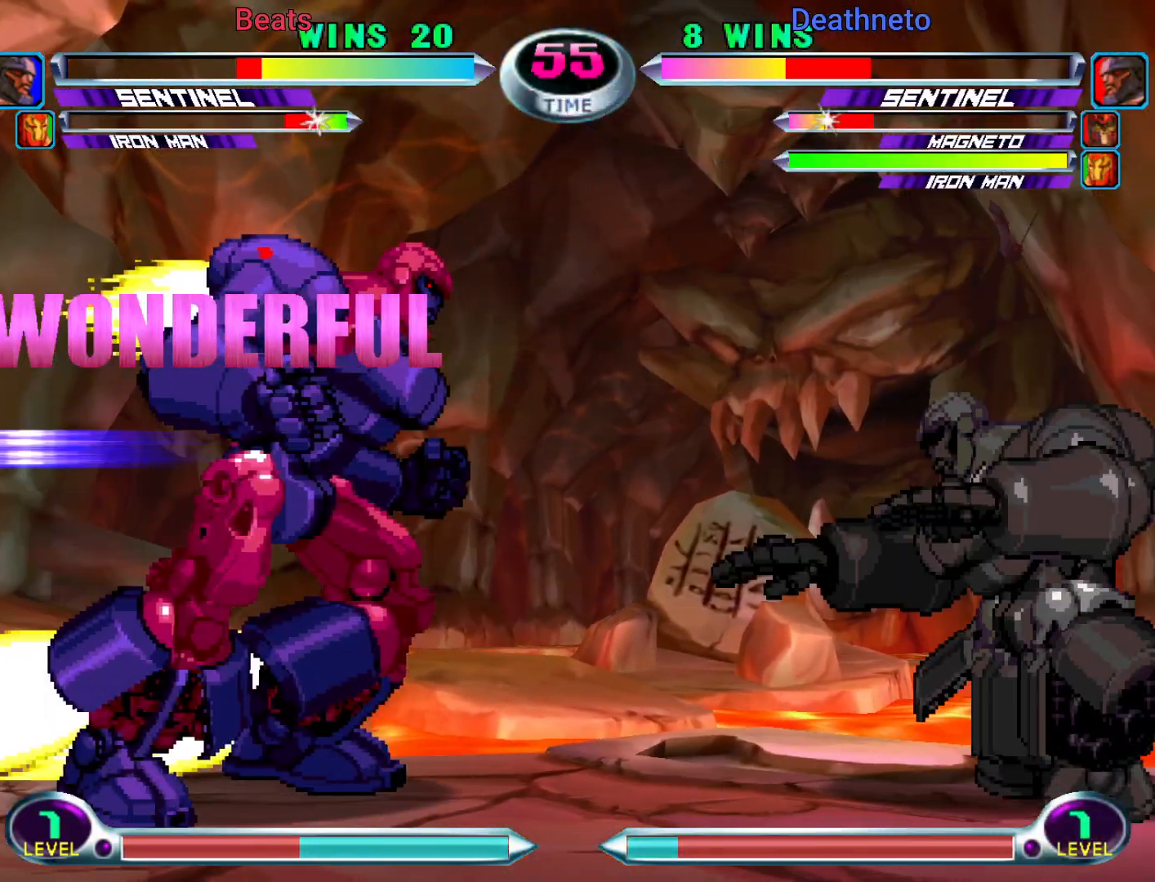
{"dt_ms": 1000, "buttons": [], "left_stick": "center"}
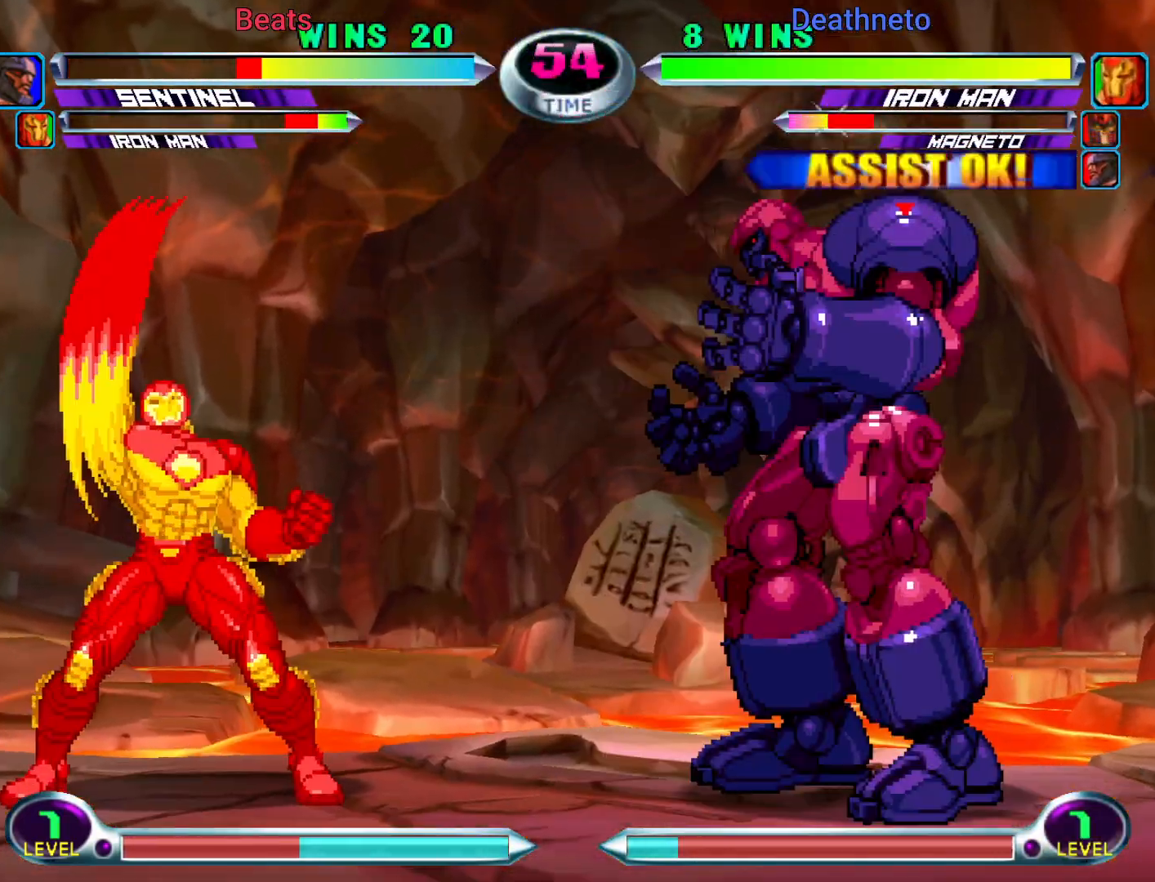
{"dt_ms": 500, "buttons": [], "left_stick": "center", "events": [[267, "CROSS", "down"], [333, "CROSS", "up"], [400, "SQUARE", "down"], [483, "SQUARE", "up"]]}
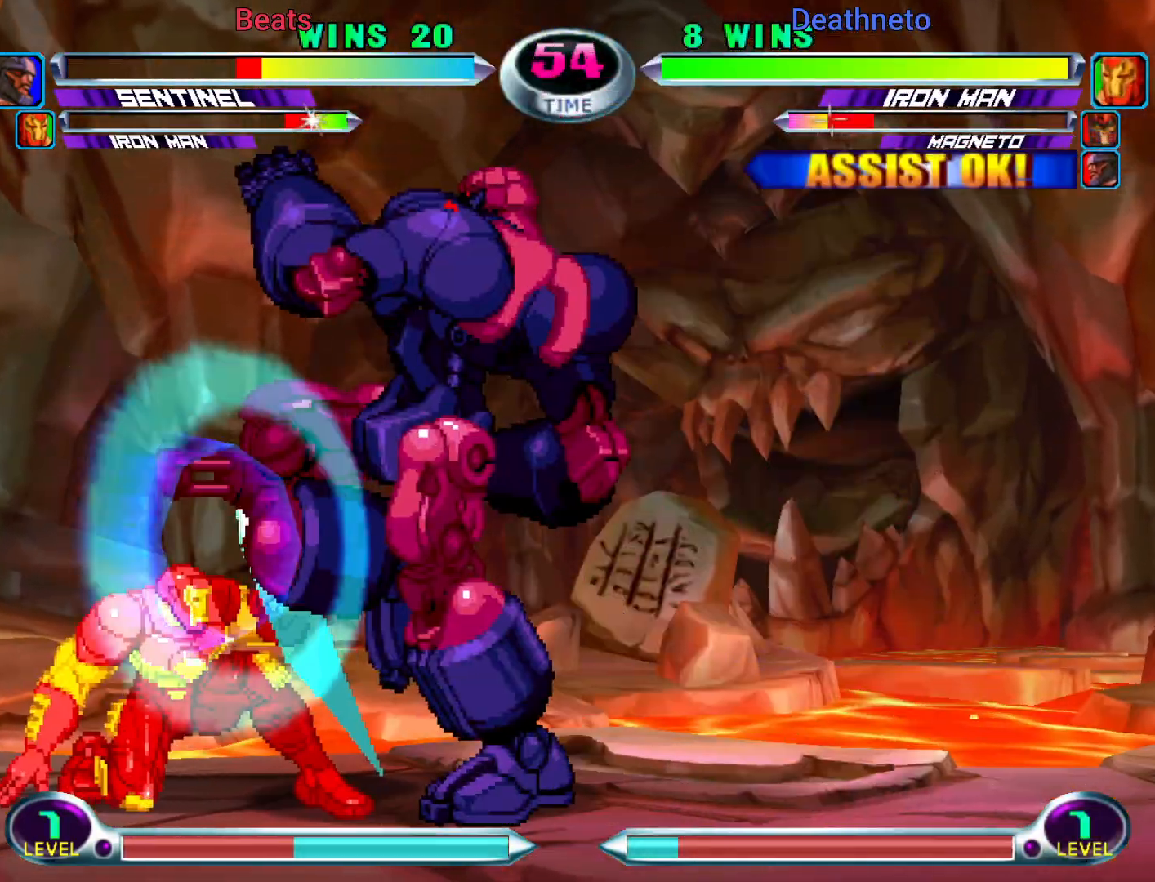
{"dt_ms": 500, "buttons": [], "left_stick": "up-right", "events": [[200, "left_stick", "down-left"], [317, "CIRCLE", "down"], [317, "CROSS", "down"], [350, "left_stick", "down-right"], [383, "CIRCLE", "up"], [383, "CROSS", "up"], [500, "left_stick", "up-right"]]}
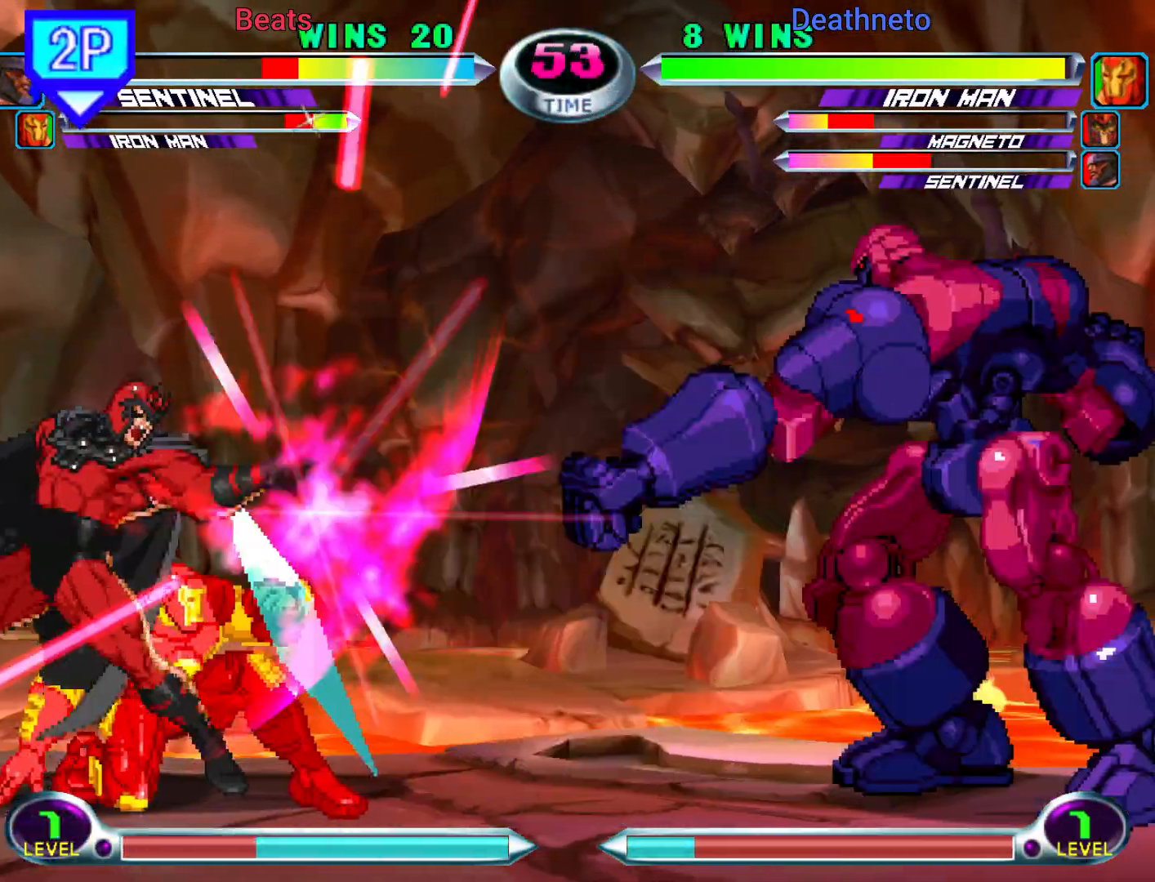
{"dt_ms": 1000, "buttons": [], "left_stick": "right"}
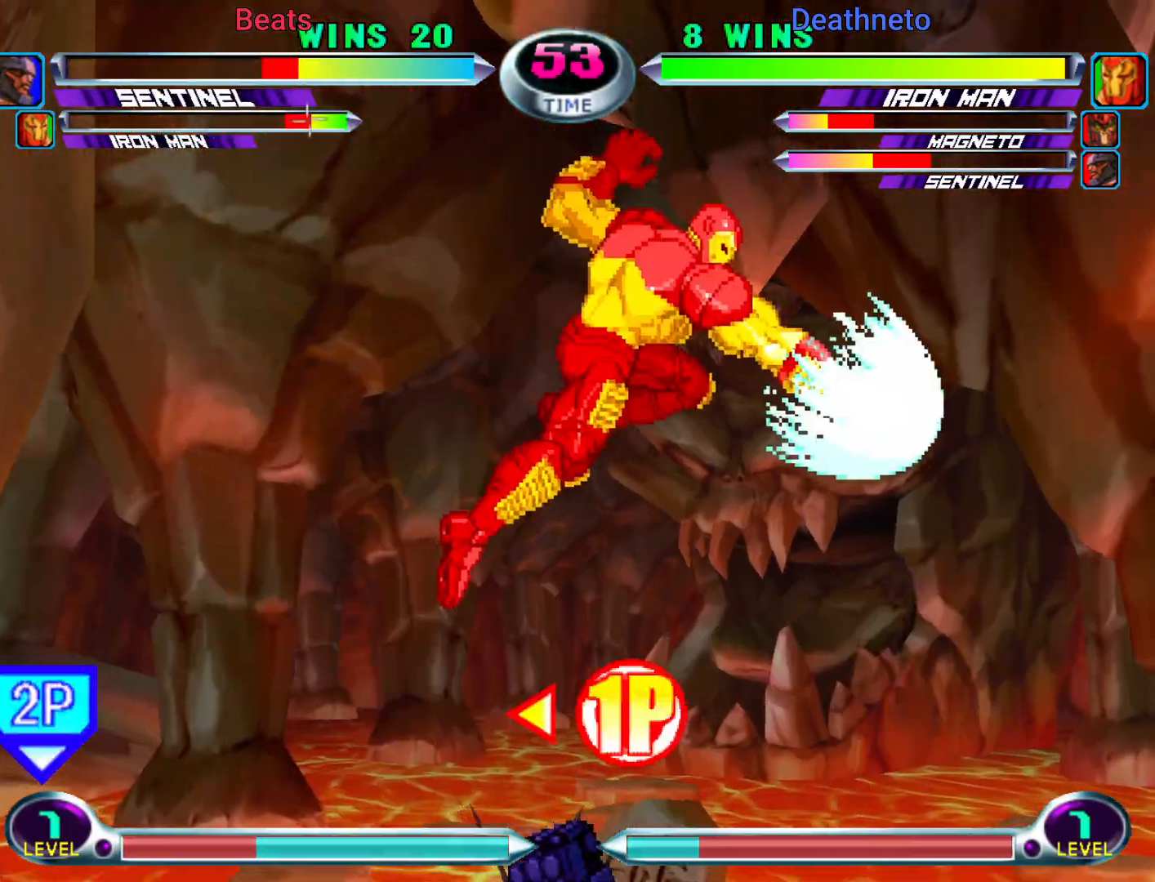
{"dt_ms": 1000, "buttons": ["CROSS", "CIRCLE"], "left_stick": "down-right"}
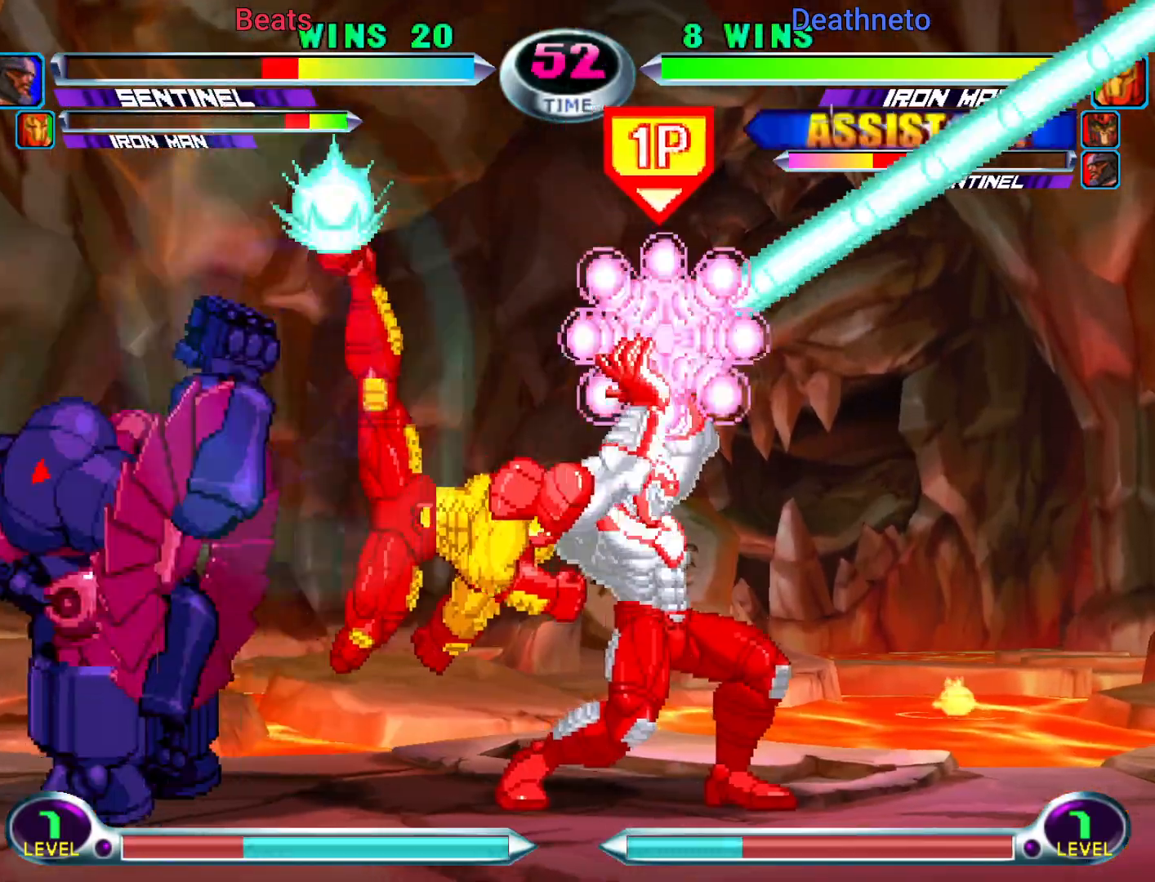
{"dt_ms": 500, "buttons": [], "left_stick": "down", "events": [[33, "CROSS", "up"], [50, "CIRCLE", "up"], [50, "left_stick", "center"], [217, "left_stick", "down"], [317, "left_stick", "right"], [333, "CIRCLE", "down"], [333, "CROSS", "down"], [367, "CIRCLE", "up"], [367, "CROSS", "up"], [367, "left_stick", "center"], [500, "left_stick", "down"]]}
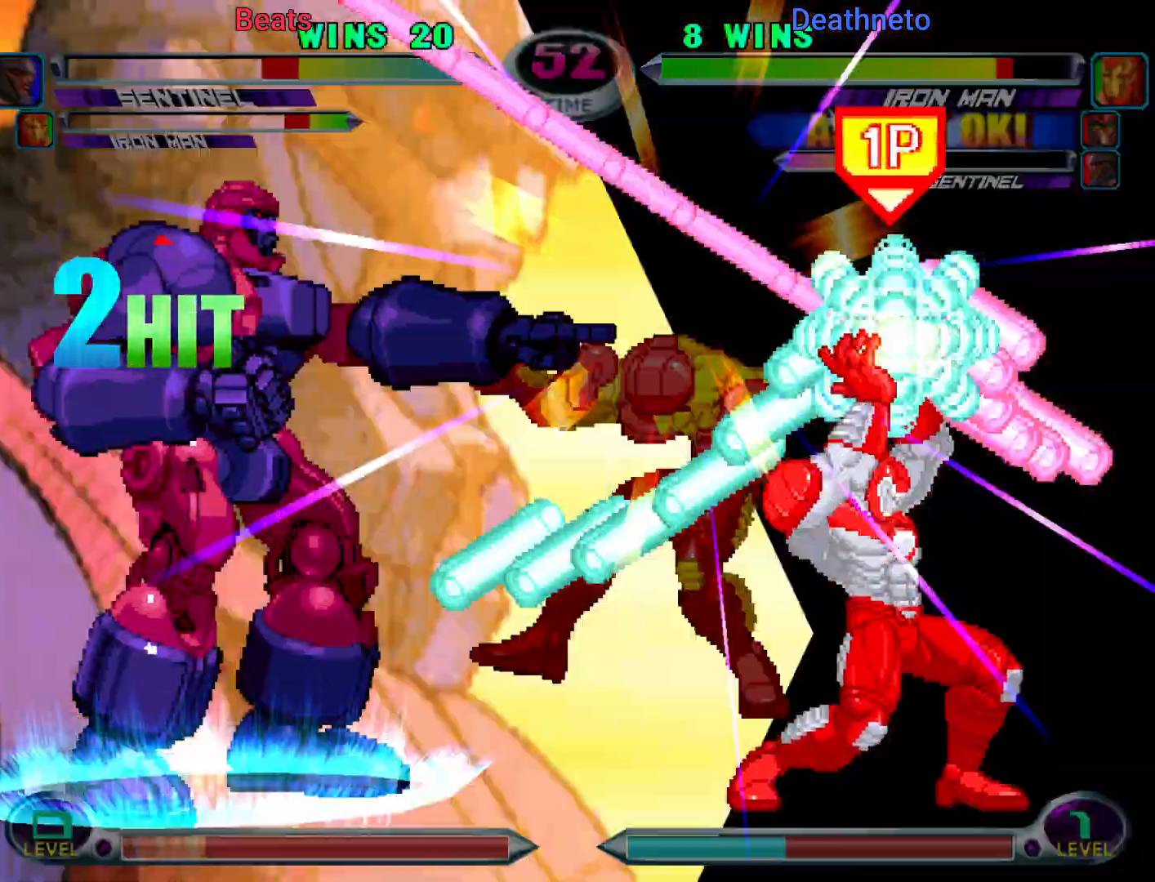
{"dt_ms": 500, "buttons": [], "left_stick": "center", "events": [[33, "CIRCLE", "down"], [33, "CROSS", "down"], [67, "CIRCLE", "up"], [83, "CROSS", "up"], [83, "left_stick", "right"], [133, "left_stick", "center"], [150, "CIRCLE", "down"], [150, "CROSS", "down"], [233, "CIRCLE", "up"], [233, "CROSS", "up"], [283, "CIRCLE", "down"], [283, "CROSS", "down"], [350, "CROSS", "up"], [367, "CIRCLE", "up"]]}
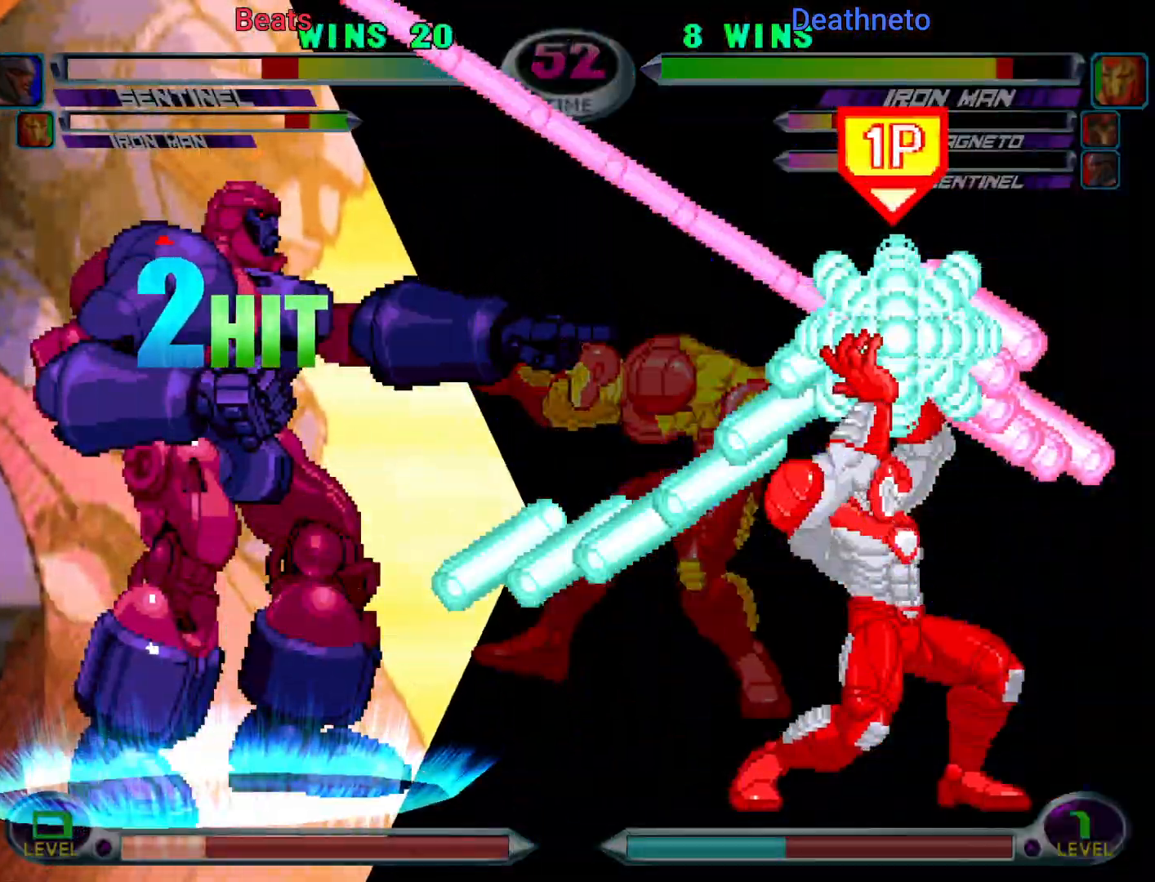
{"dt_ms": 500, "buttons": [], "left_stick": "center", "events": []}
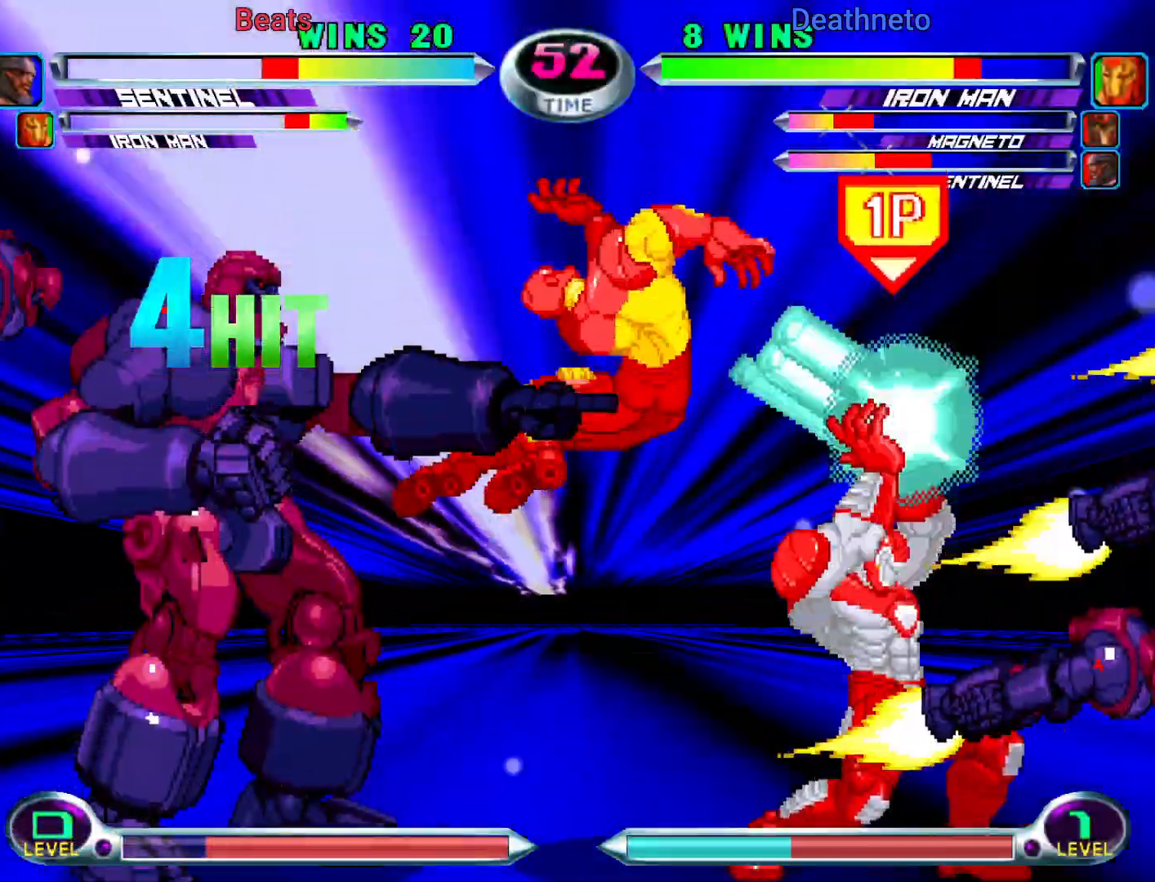
{"dt_ms": 500, "buttons": [], "left_stick": "center", "events": []}
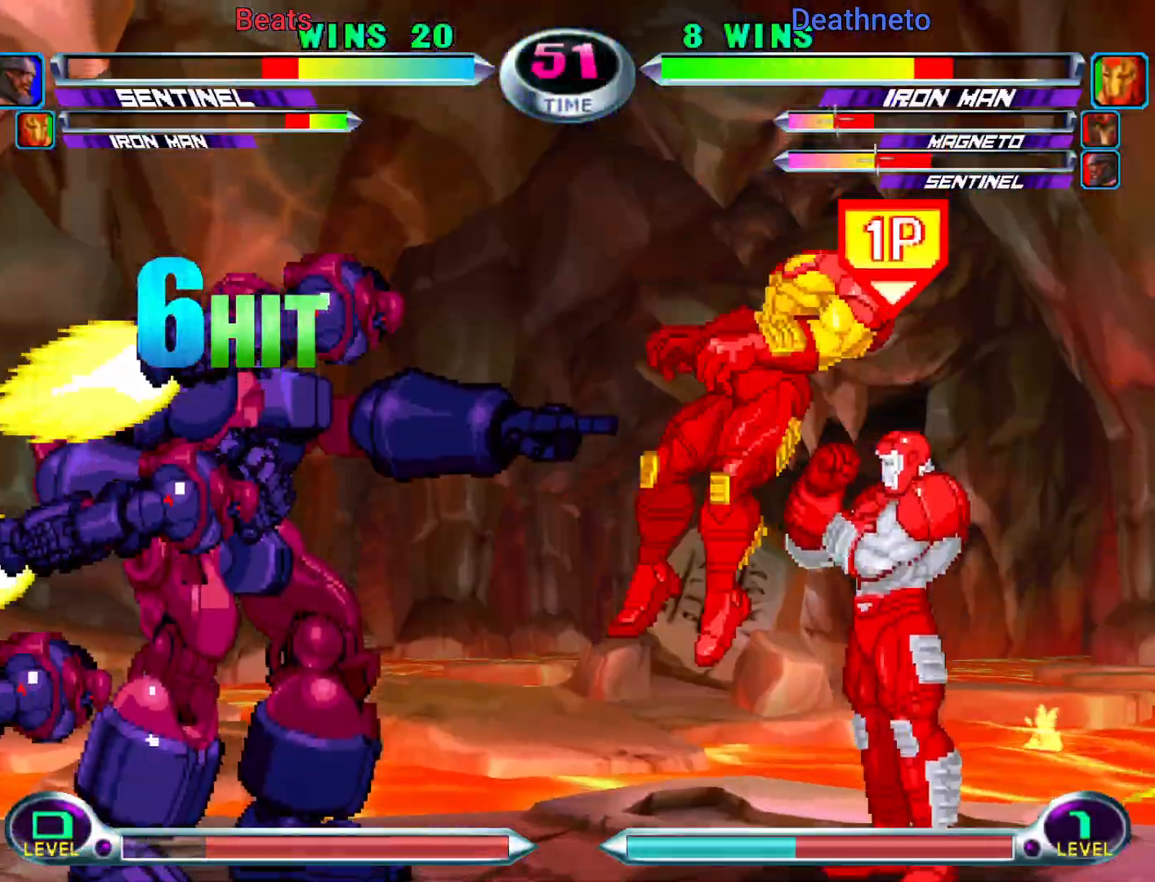
{"dt_ms": 500, "buttons": [], "left_stick": "center", "events": [[117, "left_stick", "right"], [183, "left_stick", "center"], [233, "left_stick", "right"], [300, "CIRCLE", "down"], [350, "left_stick", "center"], [400, "CIRCLE", "up"]]}
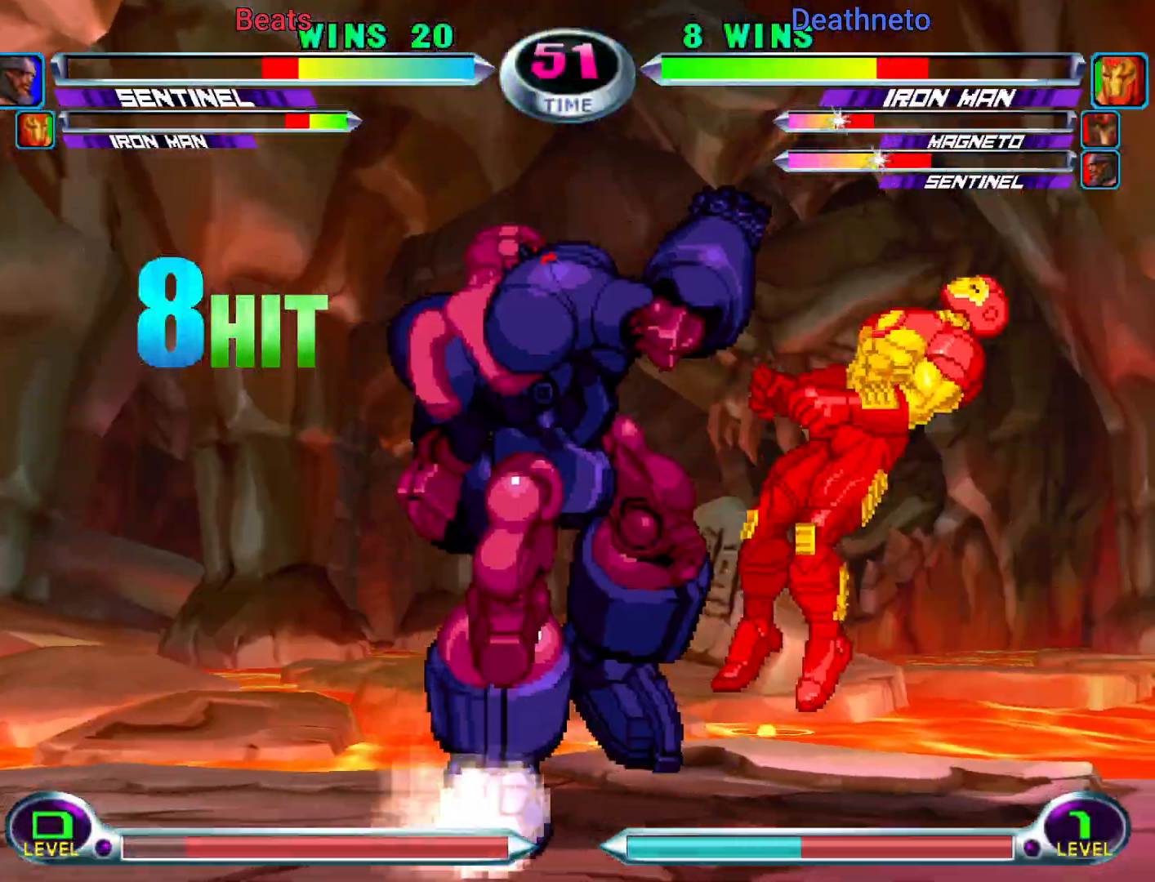
{"dt_ms": 500, "buttons": ["CROSS", "CIRCLE"], "left_stick": "up"}
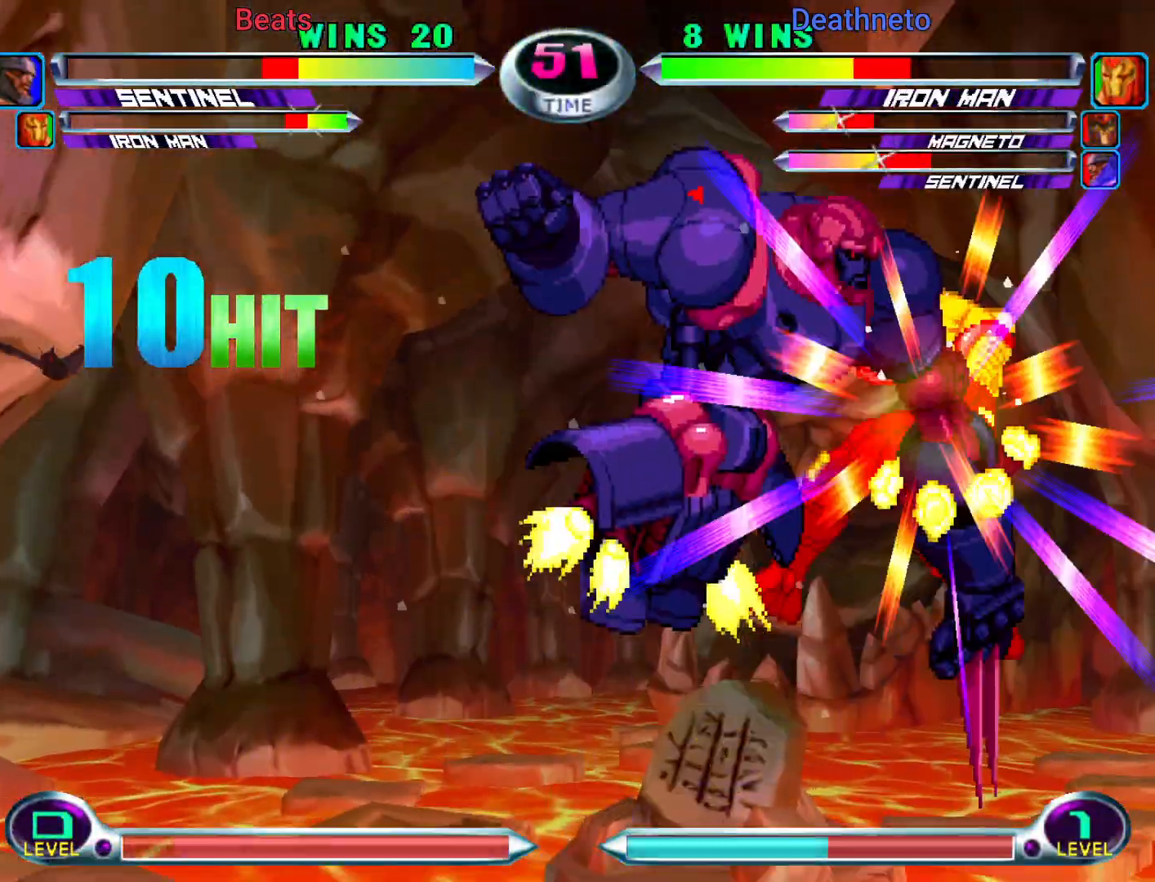
{"dt_ms": 500, "buttons": [], "left_stick": "down-right", "events": [[17, "left_stick", "center"], [33, "CIRCLE", "up"], [33, "CROSS", "up"], [100, "left_stick", "down-right"]]}
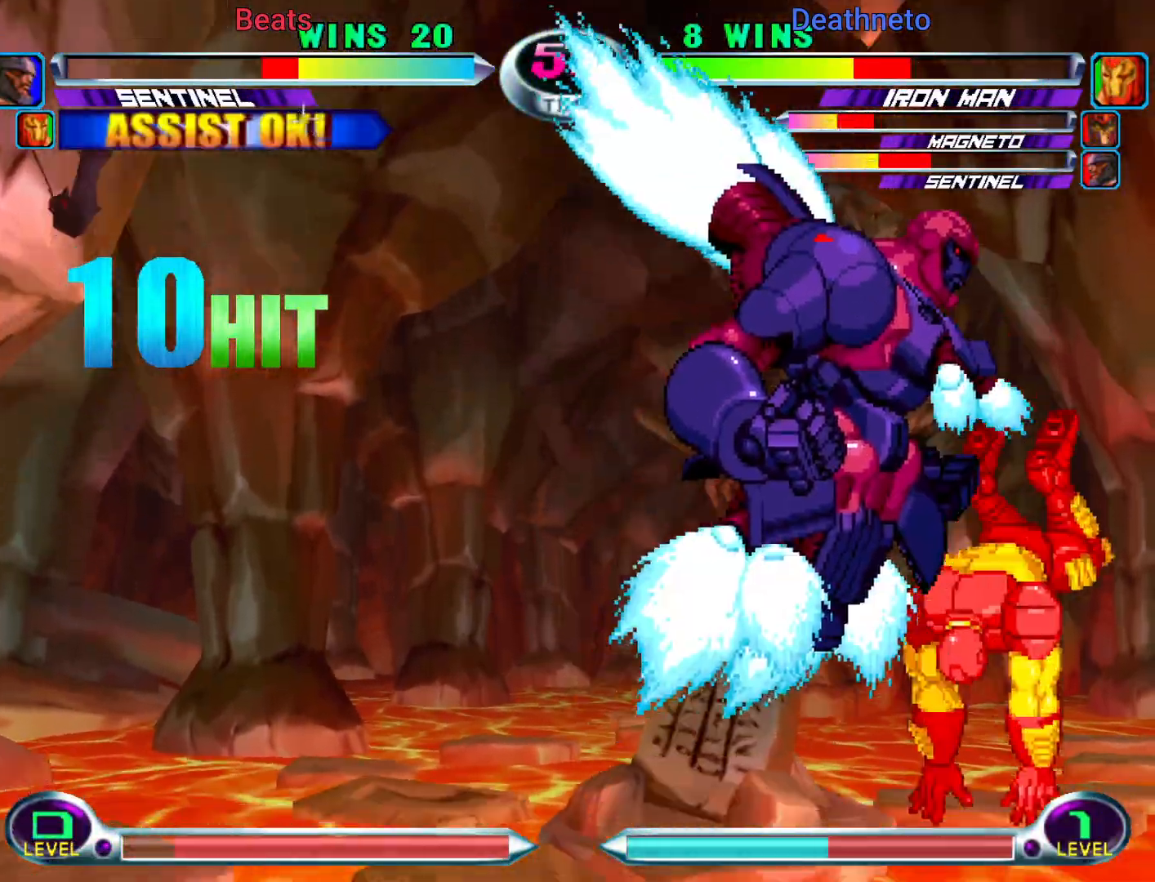
{"dt_ms": 500, "buttons": [], "left_stick": "down-right", "events": [[67, "left_stick", "right"], [200, "left_stick", "down-right"], [300, "CIRCLE", "down"], [300, "R2", "down"], [400, "CIRCLE", "up"], [400, "R2", "up"]]}
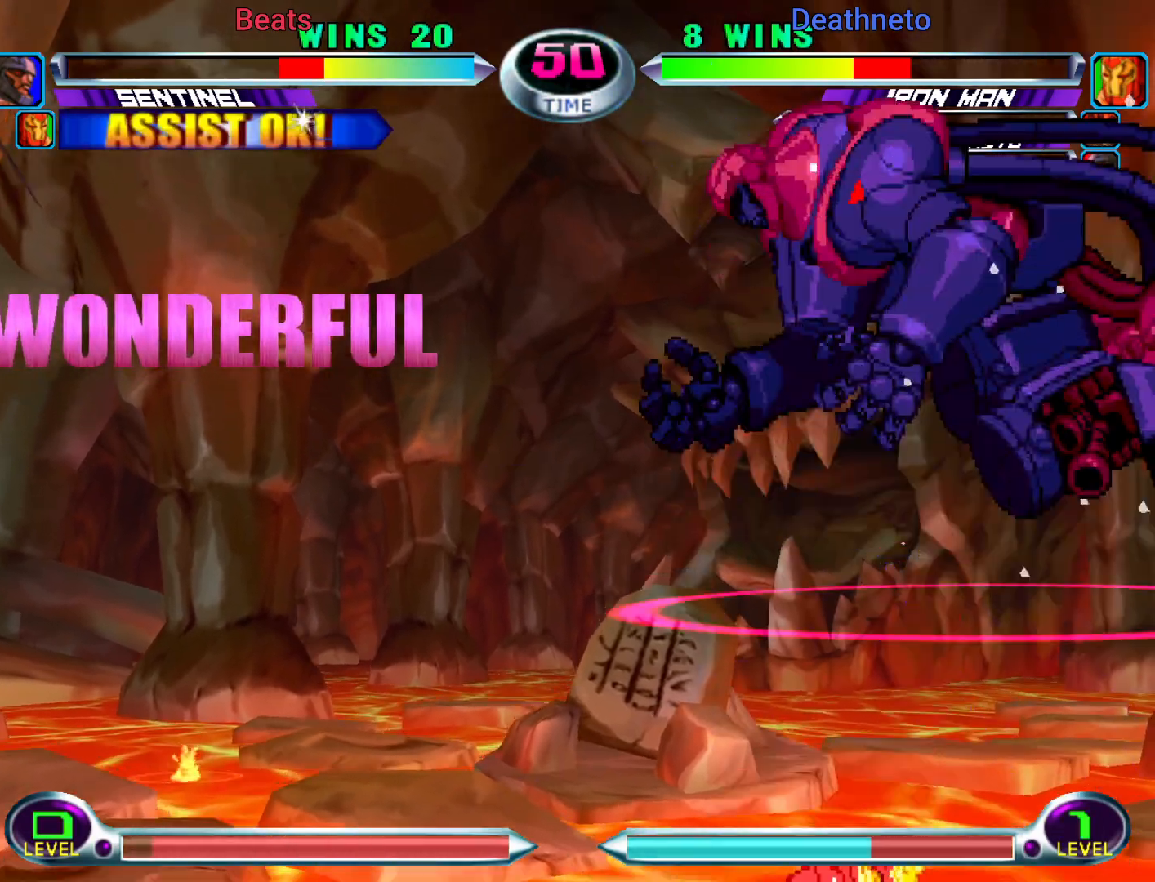
{"dt_ms": 500, "buttons": [], "left_stick": "down-right", "events": [[50, "CIRCLE", "down"], [50, "CROSS", "down"], [100, "CIRCLE", "up"], [100, "CROSS", "up"], [100, "left_stick", "center"], [183, "left_stick", "right"], [333, "left_stick", "down-right"]]}